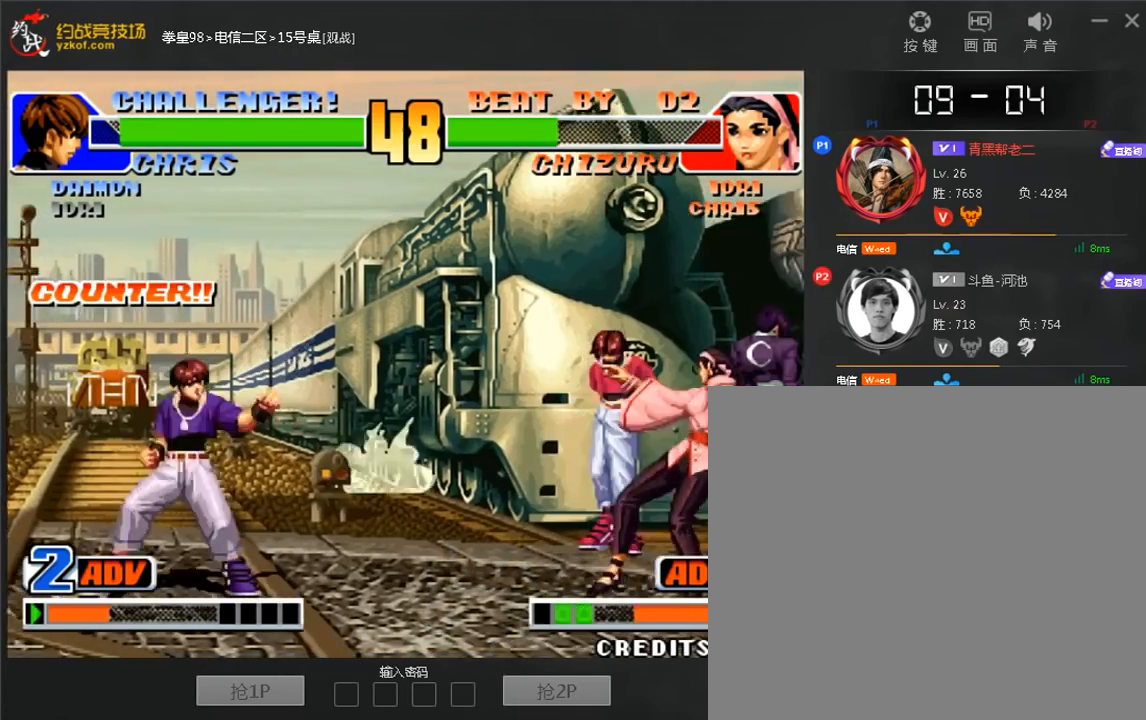
Gameplay with a controller (arcade stick); each line is a JSON object with the inputs held at the frame after it. "events" lists button and stick changes between this image and that frame as [ms after this image, input, new state], when the widget could be followed in between. Not read: L3 R3.
{"buttons": [], "left_stick": "left", "events": [[120, "left_stick", "right"], [240, "left_stick", "left"]]}
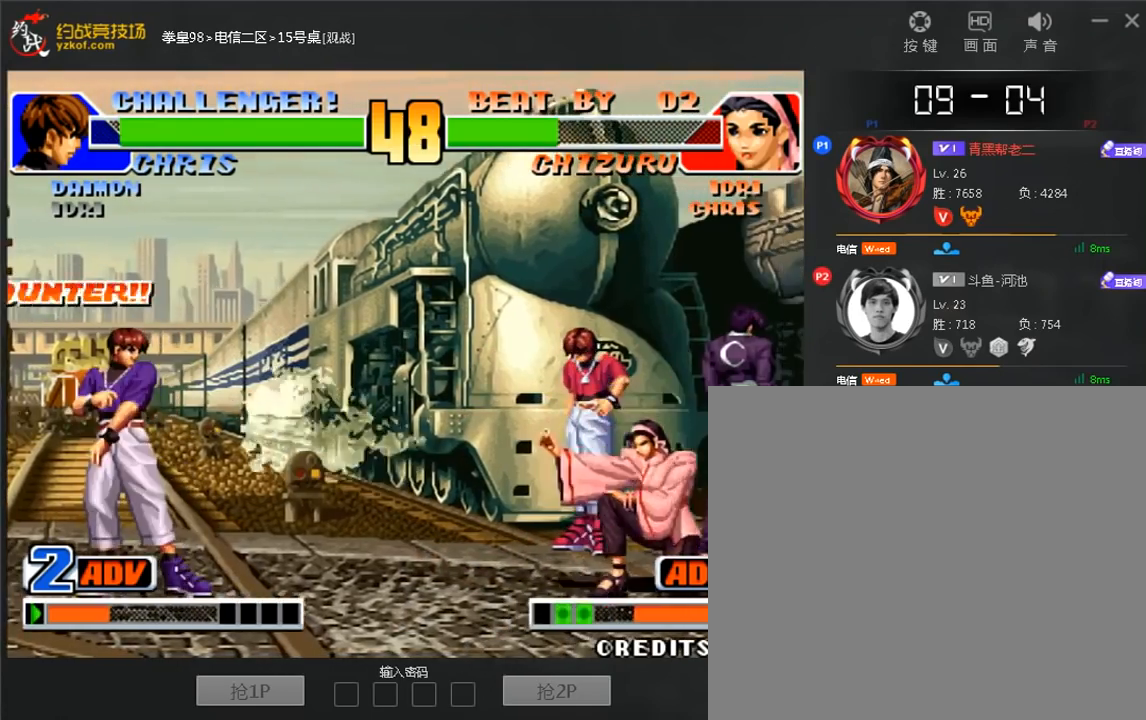
{"buttons": [], "left_stick": "right", "events": [[320, "left_stick", "right"], [400, "left_stick", "center"], [480, "left_stick", "right"]]}
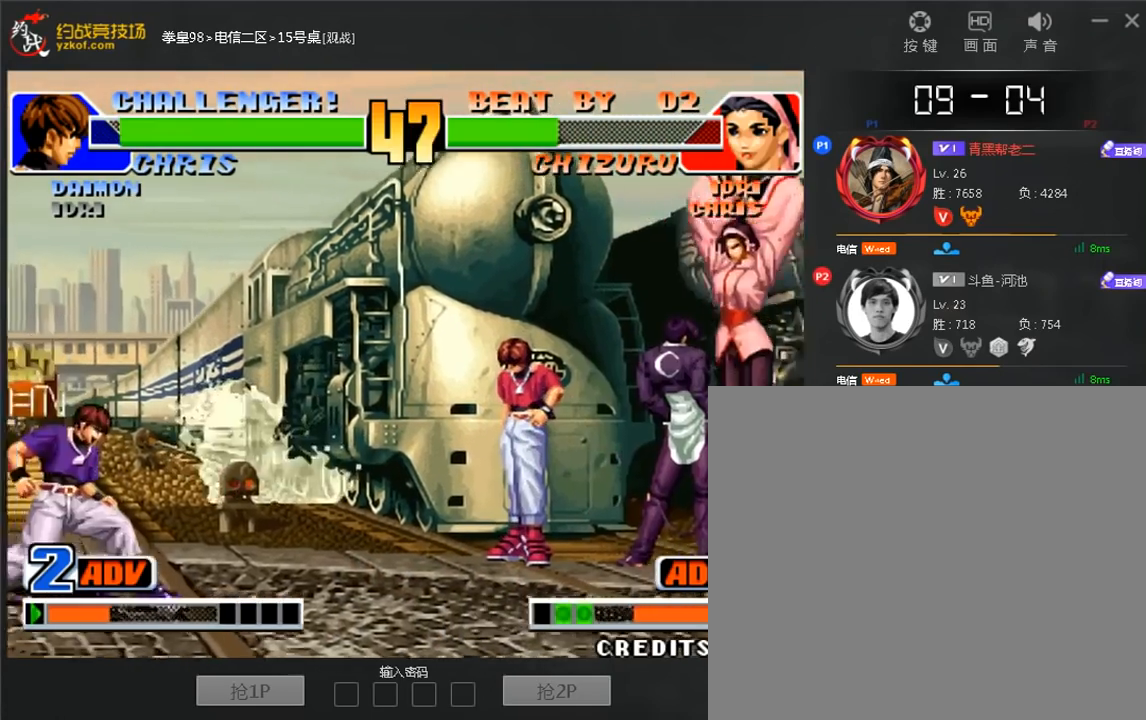
{"buttons": [], "left_stick": "up-right"}
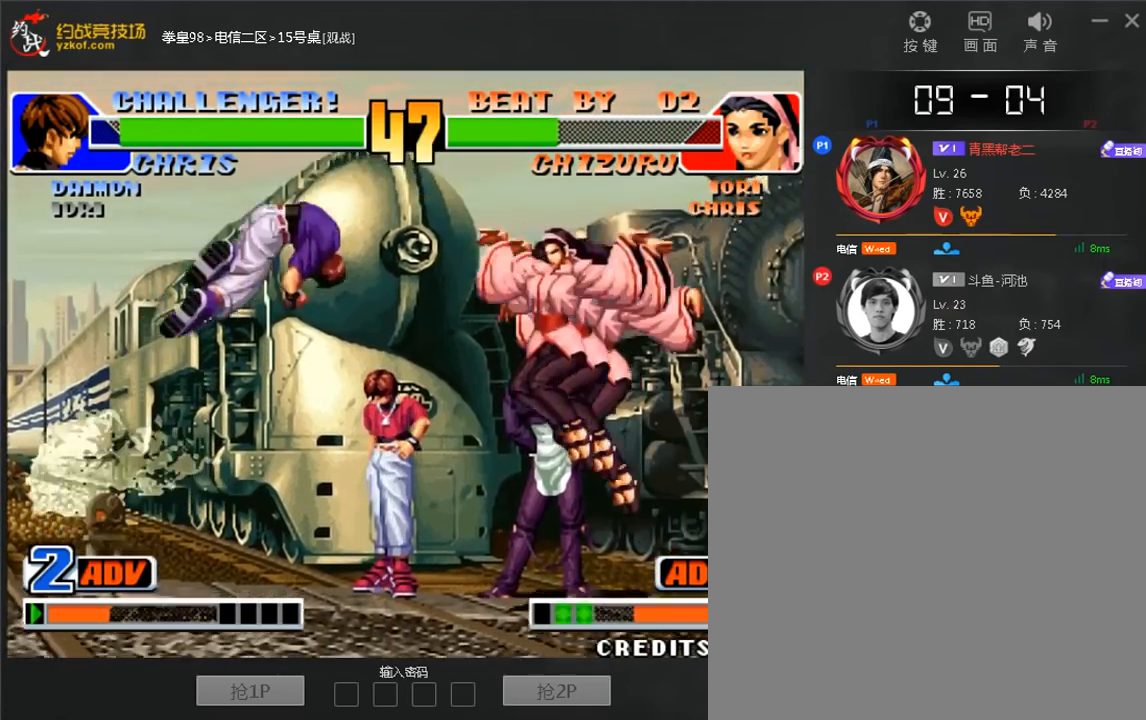
{"buttons": [], "left_stick": "right", "events": [[40, "D", "down"], [120, "left_stick", "center"], [400, "left_stick", "right"], [440, "D", "up"]]}
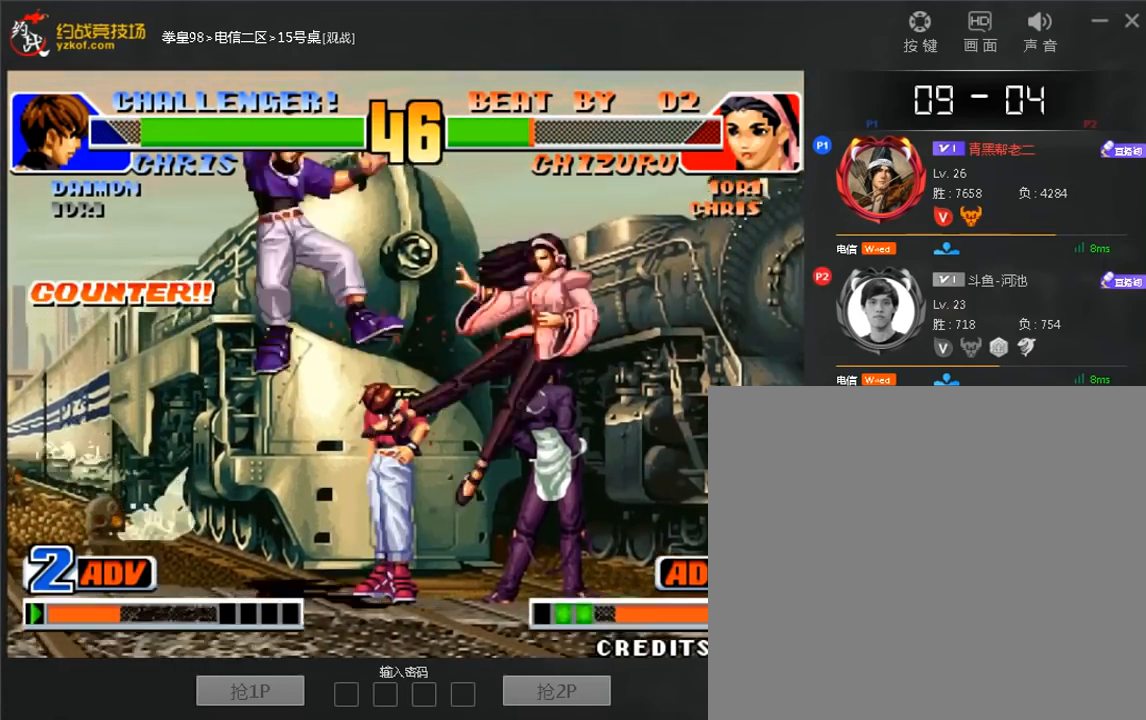
{"buttons": [], "left_stick": "right", "events": [[40, "left_stick", "center"], [280, "left_stick", "right"], [360, "left_stick", "center"], [440, "left_stick", "right"]]}
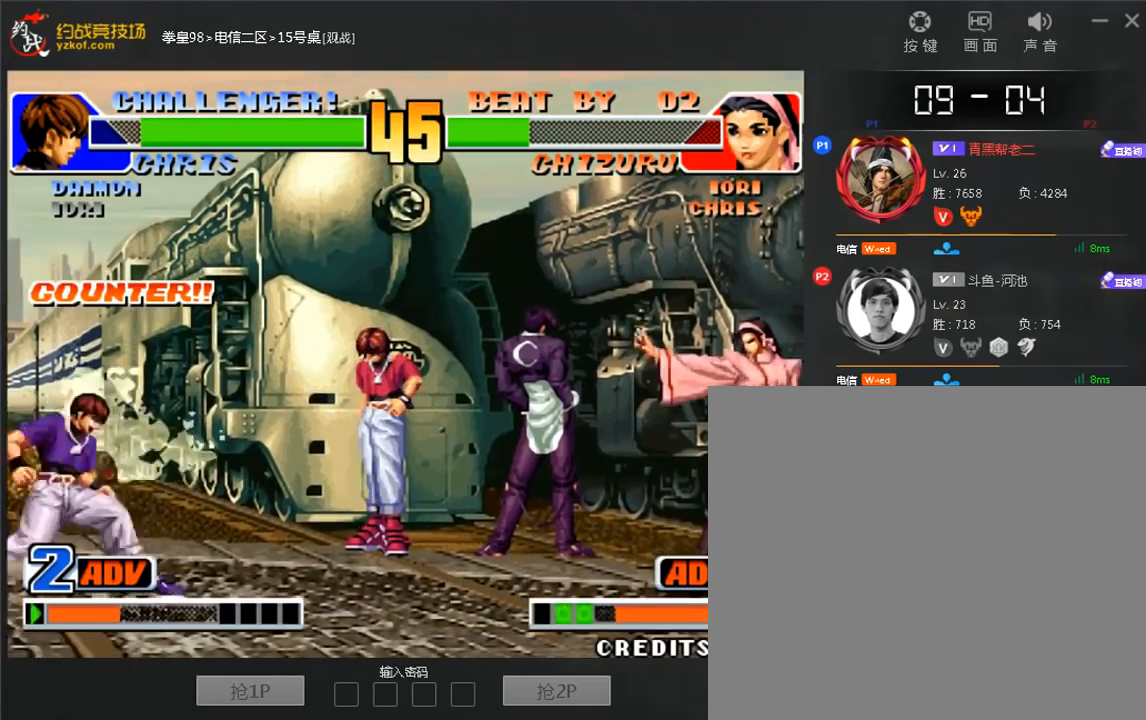
{"buttons": [], "left_stick": "right", "events": [[40, "A", "down"], [40, "left_stick", "center"], [160, "A", "up"], [280, "left_stick", "left"], [480, "left_stick", "right"]]}
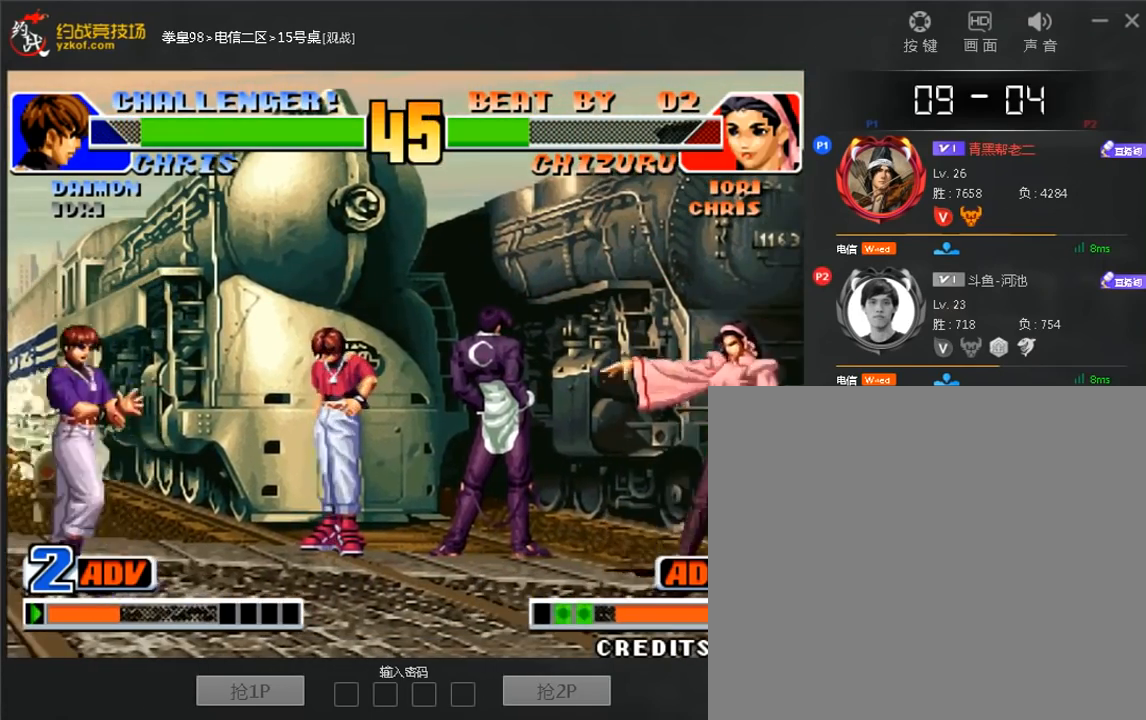
{"buttons": [], "left_stick": "left", "events": [[480, "left_stick", "left"]]}
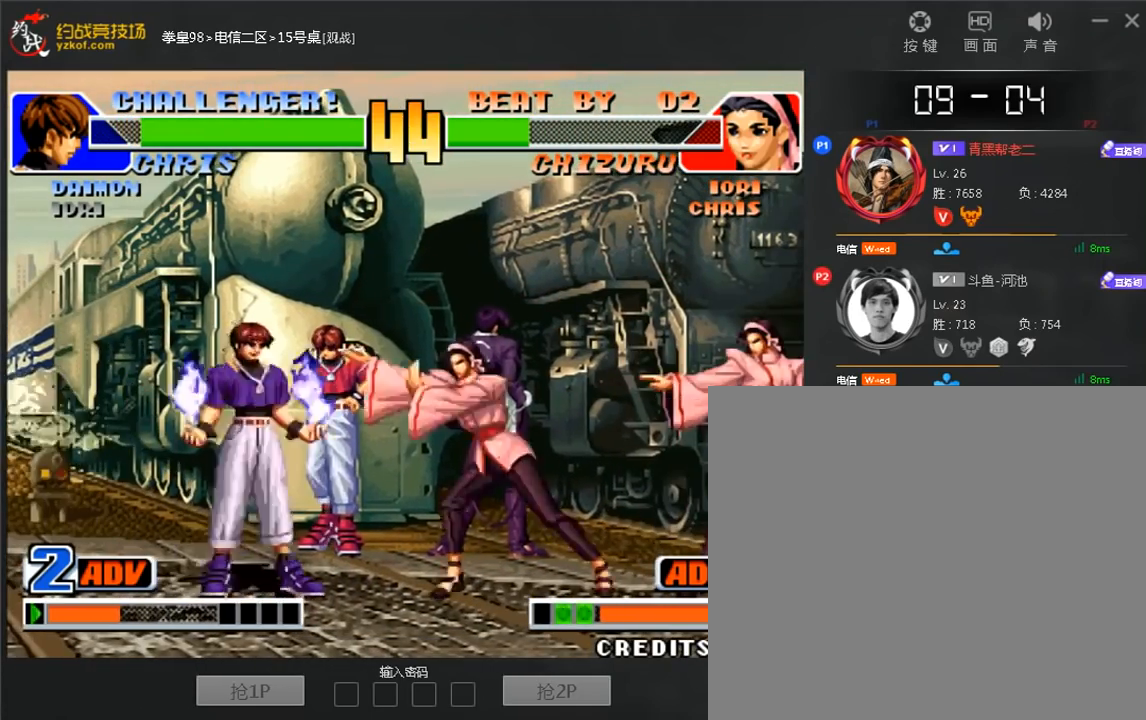
{"buttons": [], "left_stick": "down-left", "events": [[40, "left_stick", "down-left"], [280, "left_stick", "left"], [400, "left_stick", "down-left"]]}
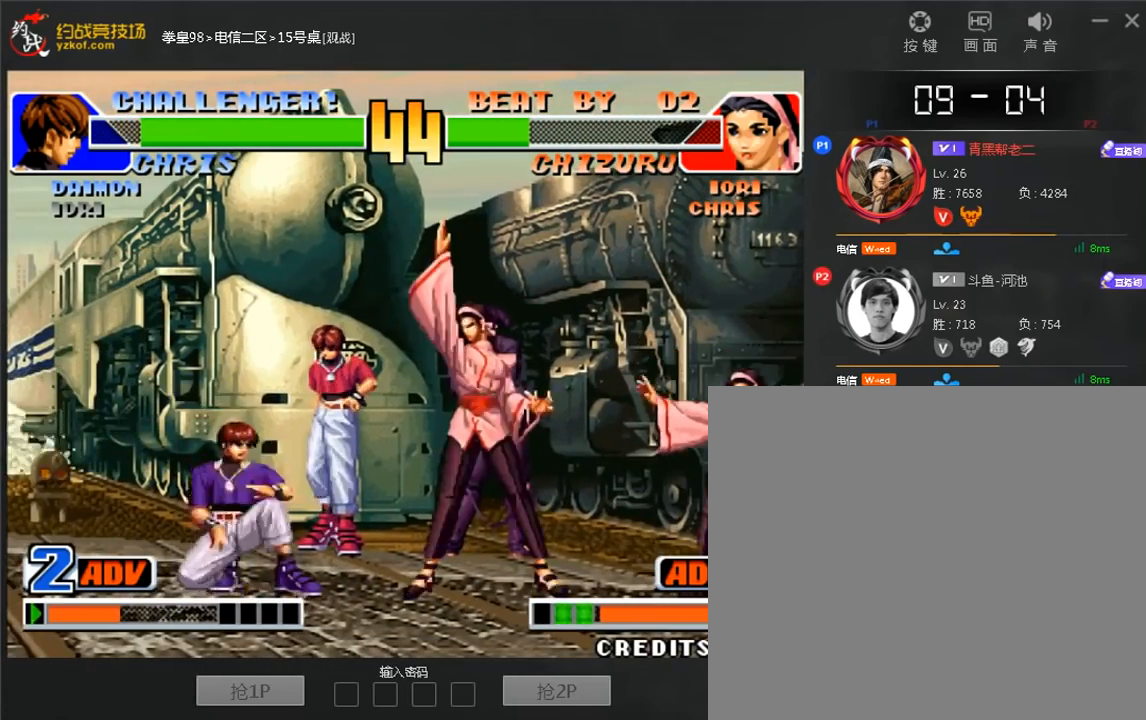
{"buttons": ["B"], "left_stick": "down-right", "events": [[80, "left_stick", "right"], [160, "B", "down"], [200, "left_stick", "down-right"]]}